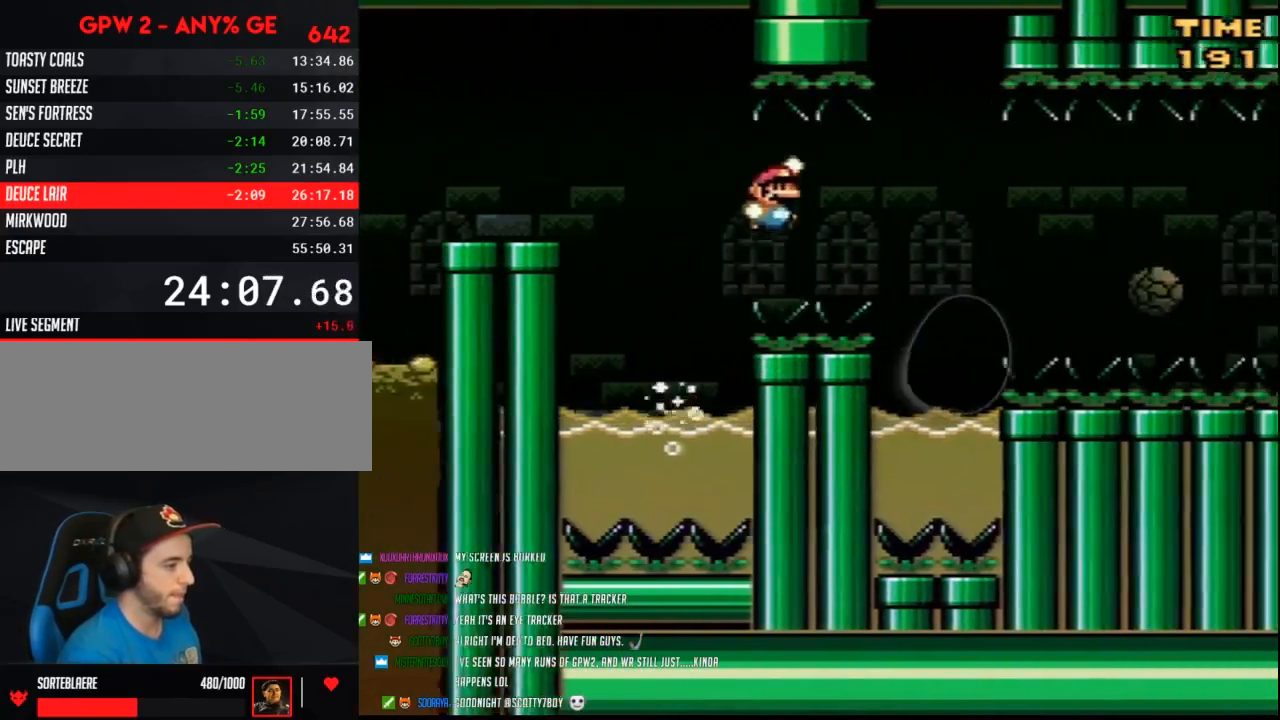
Gameplay with a controller (Nintendo layout); each line is a JSON object with the inputs held at the frame after it. "events" lists button and stick changes between this image and that frame as [ms after this image, input, new state], when the widget could be followed in between. Not read: L3 R3.
{"buttons": ["Y", "DPAD_UP", "DPAD_RIGHT"], "events": [[50, "DPAD_UP", "up"], [100, "B", "up"], [267, "DPAD_RIGHT", "up"], [267, "DPAD_UP", "down"], [300, "DPAD_LEFT", "down"], [300, "DPAD_UP", "up"], [367, "DPAD_UP", "down"], [417, "DPAD_LEFT", "up"], [417, "DPAD_RIGHT", "down"]]}
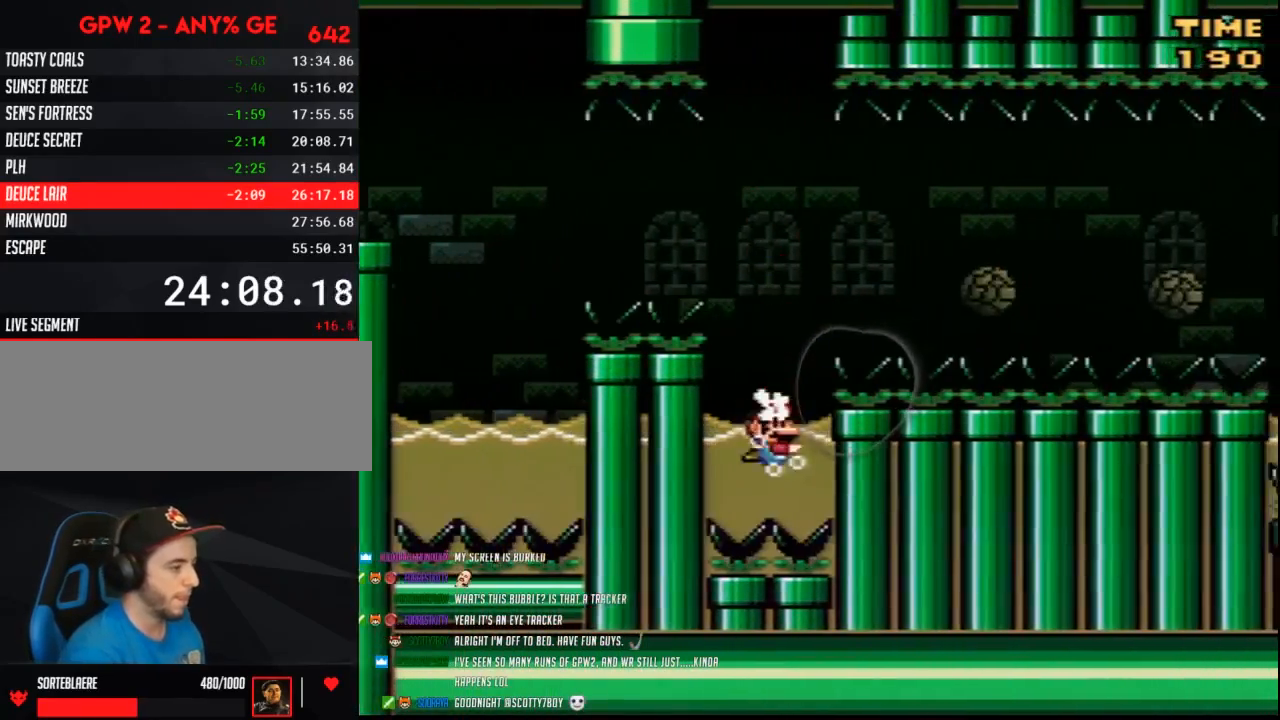
{"buttons": ["Y", "DPAD_RIGHT"], "events": [[50, "A", "down"], [367, "DPAD_UP", "up"], [433, "A", "up"]]}
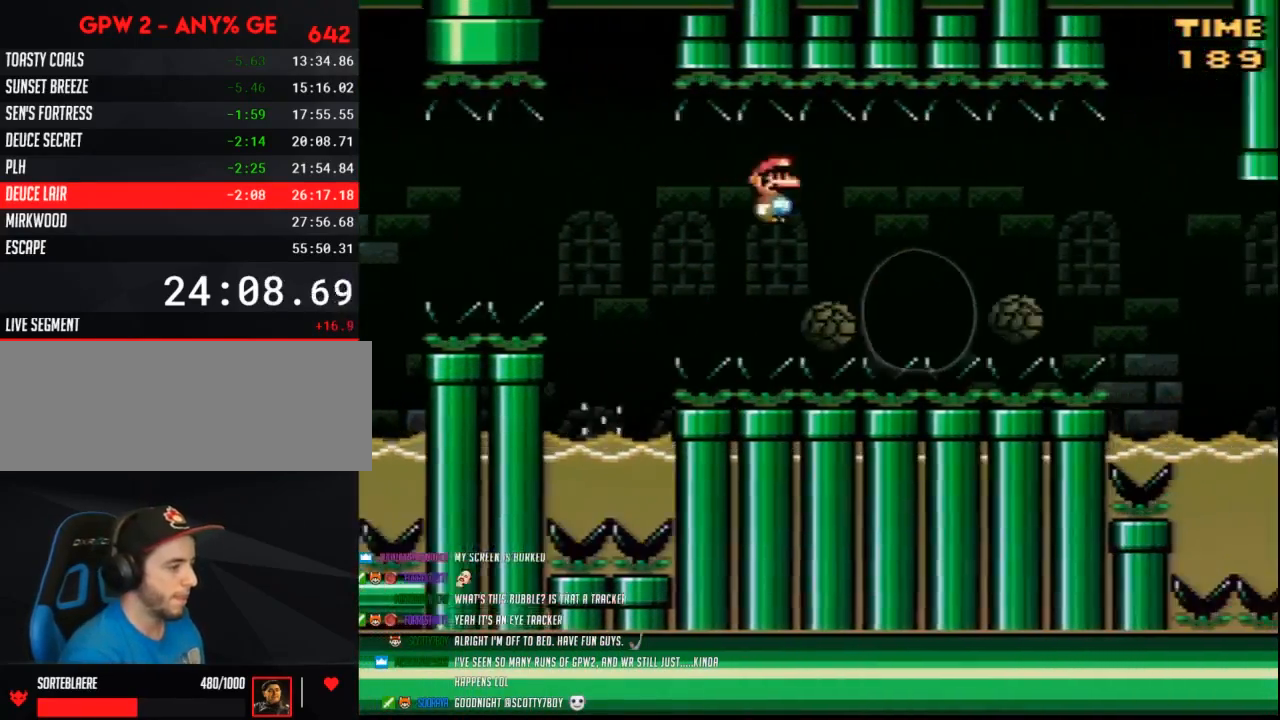
{"buttons": ["Y", "DPAD_RIGHT"], "events": []}
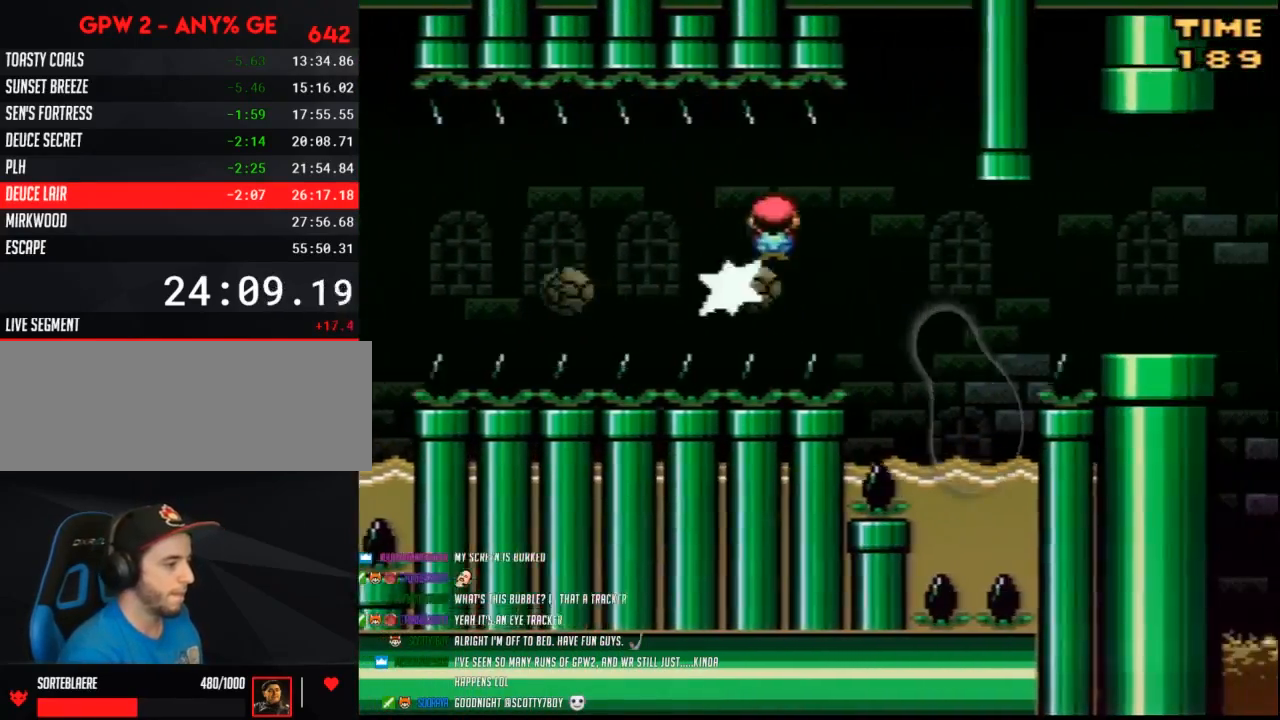
{"buttons": ["Y", "DPAD_RIGHT"], "events": [[300, "DPAD_RIGHT", "up"], [300, "DPAD_UP", "down"], [333, "DPAD_LEFT", "down"], [333, "DPAD_UP", "up"], [383, "DPAD_UP", "down"], [417, "DPAD_LEFT", "up"], [450, "DPAD_RIGHT", "down"], [483, "DPAD_UP", "up"]]}
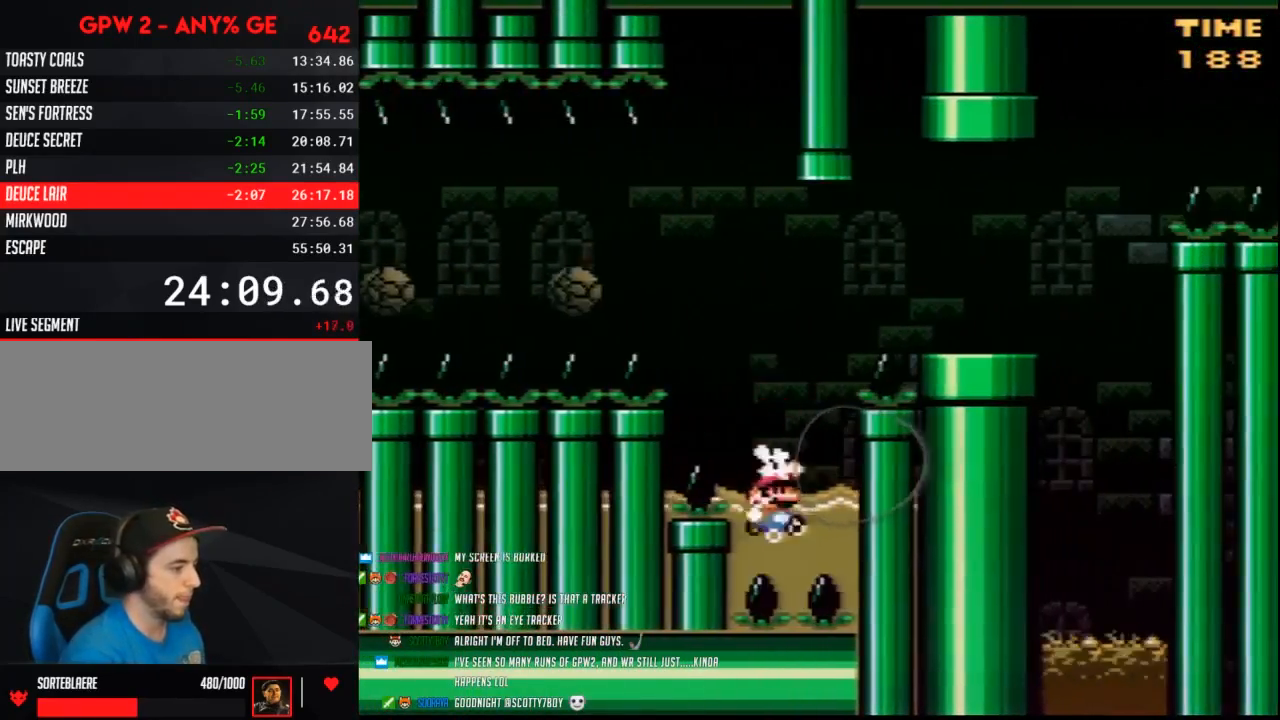
{"buttons": ["Y", "DPAD_RIGHT"], "events": [[17, "DPAD_UP", "down"], [50, "B", "down"], [233, "DPAD_UP", "up"], [333, "B", "up"]]}
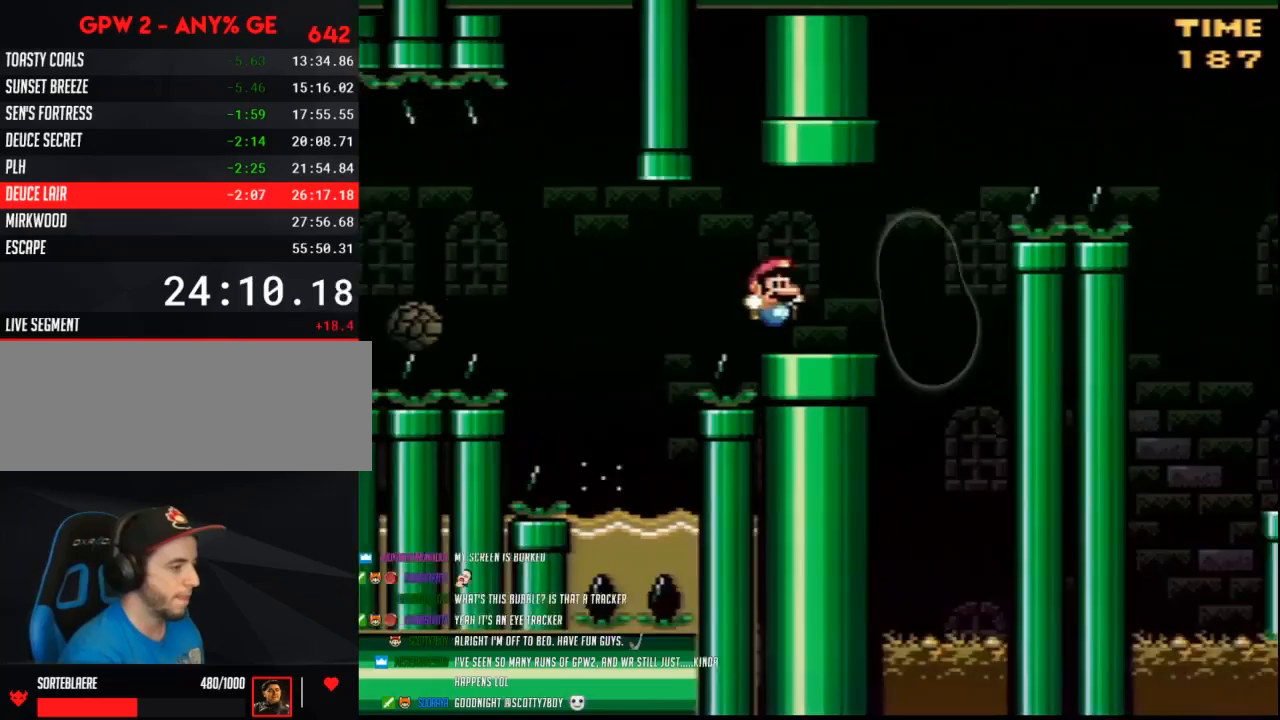
{"buttons": ["A", "Y", "DPAD_RIGHT"], "events": [[150, "A", "down"]]}
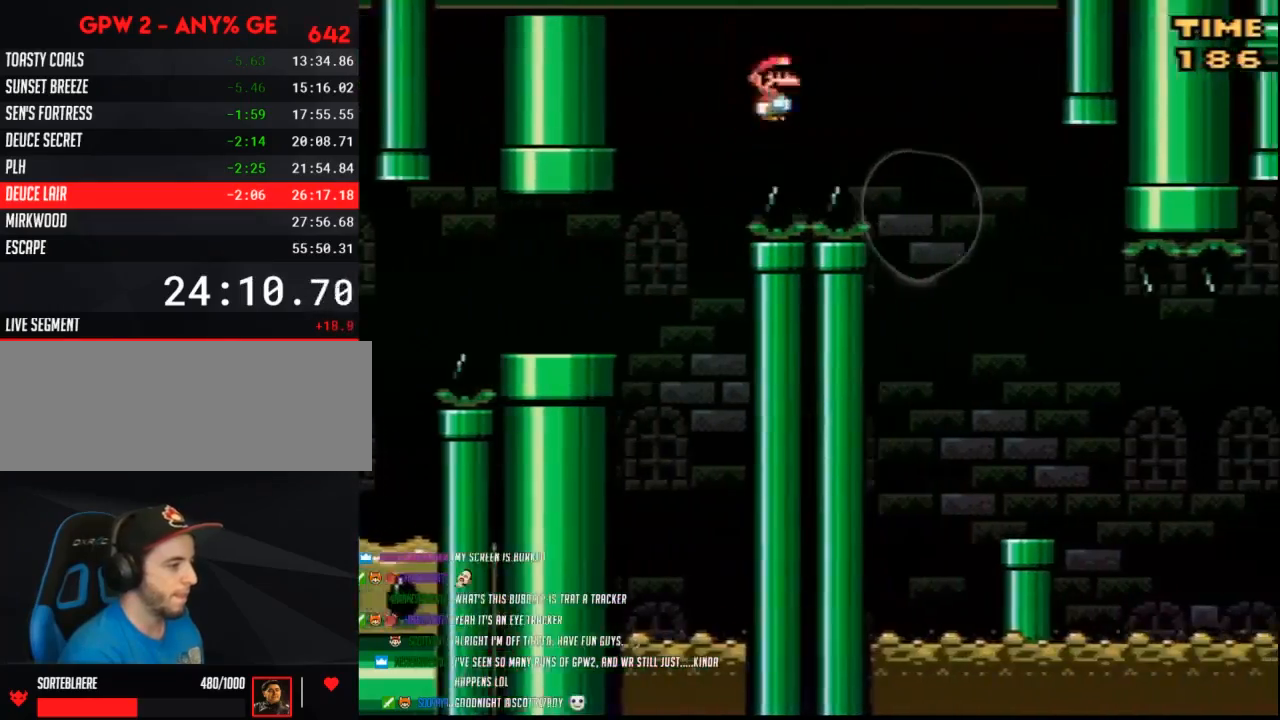
{"buttons": ["Y", "DPAD_RIGHT"], "events": [[267, "A", "up"], [367, "DPAD_LEFT", "down"], [367, "DPAD_RIGHT", "up"], [450, "DPAD_LEFT", "up"], [450, "DPAD_RIGHT", "down"]]}
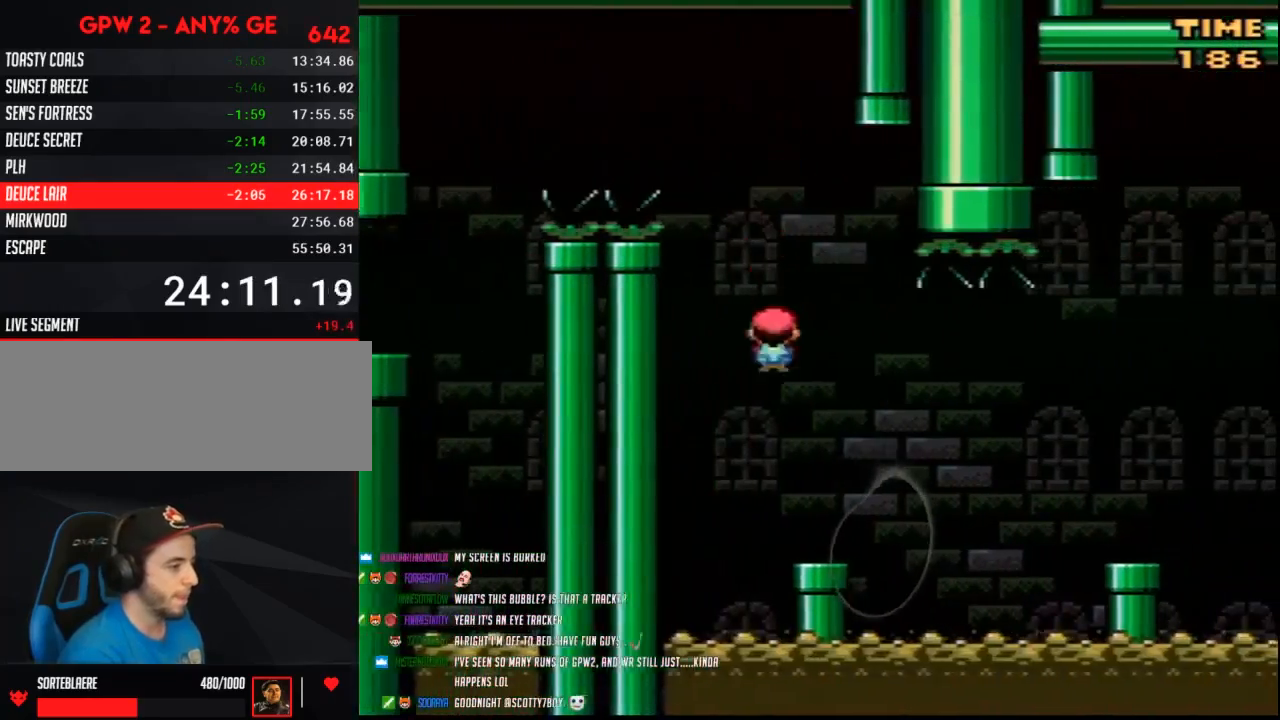
{"buttons": ["Y", "DPAD_RIGHT"], "events": [[267, "A", "down"], [333, "A", "up"]]}
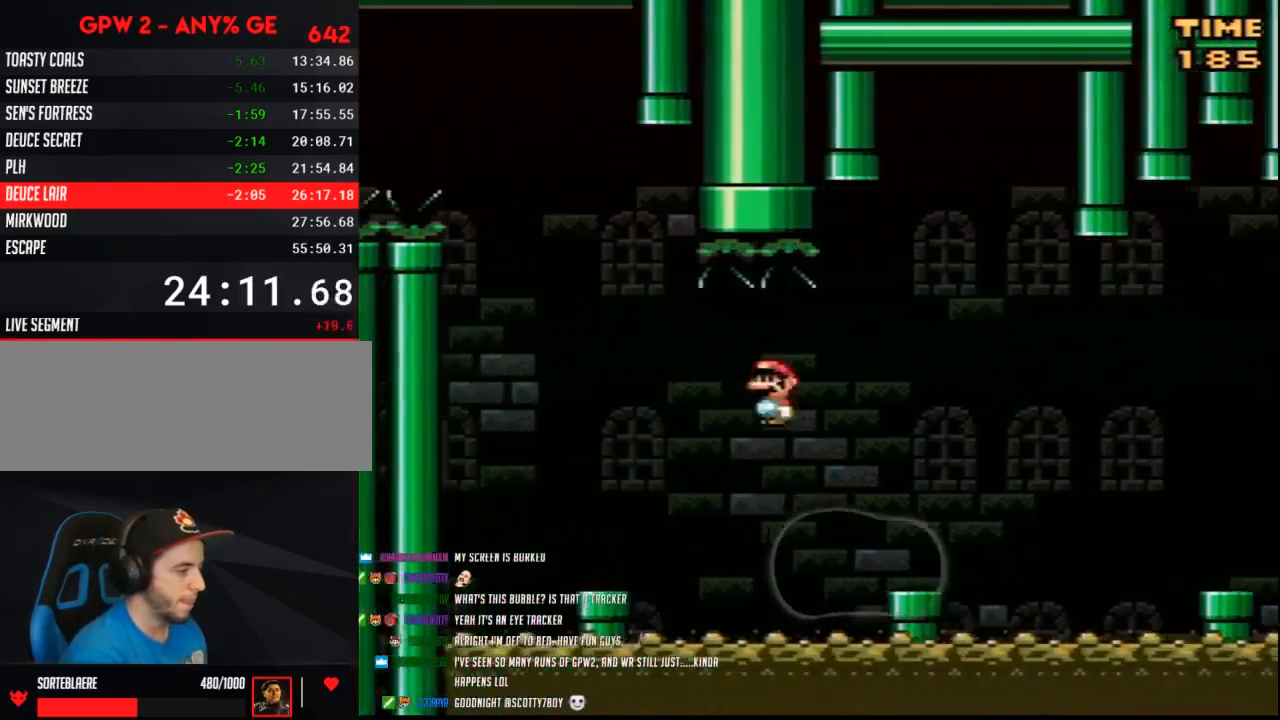
{"buttons": ["Y", "DPAD_RIGHT"], "events": [[333, "A", "down"], [417, "A", "up"]]}
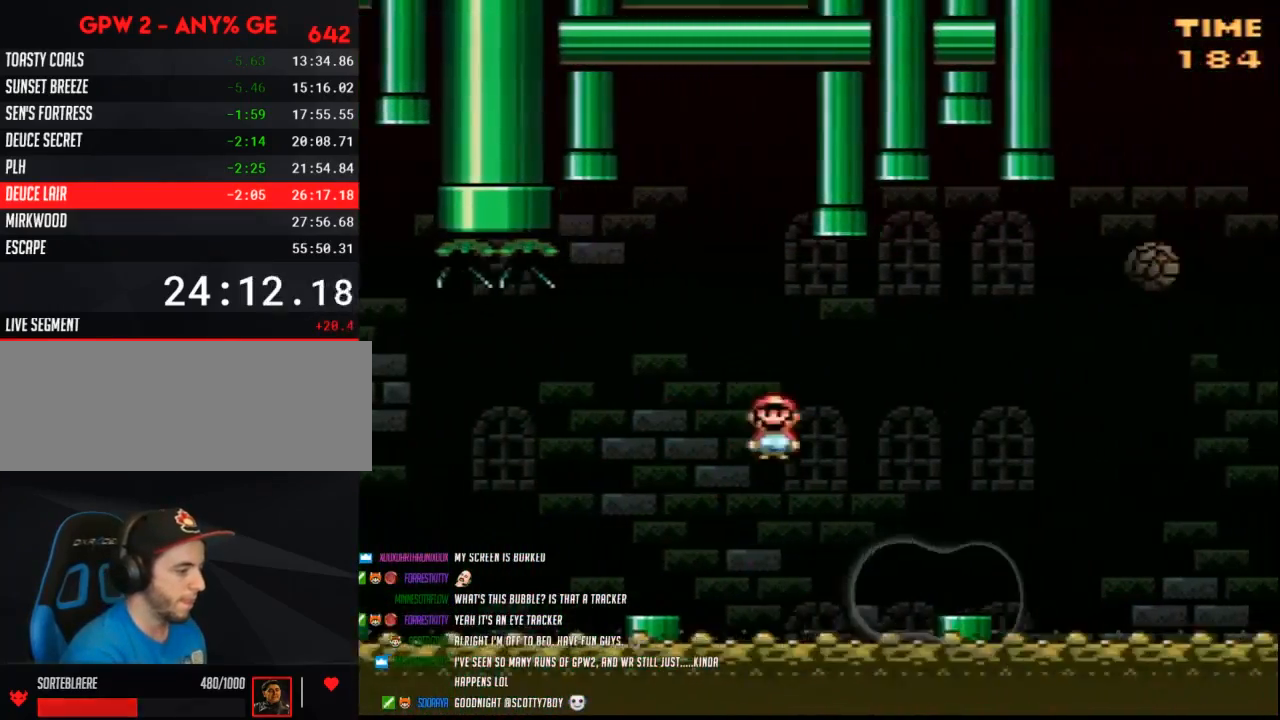
{"buttons": ["B", "Y", "DPAD_RIGHT"], "events": [[433, "B", "down"]]}
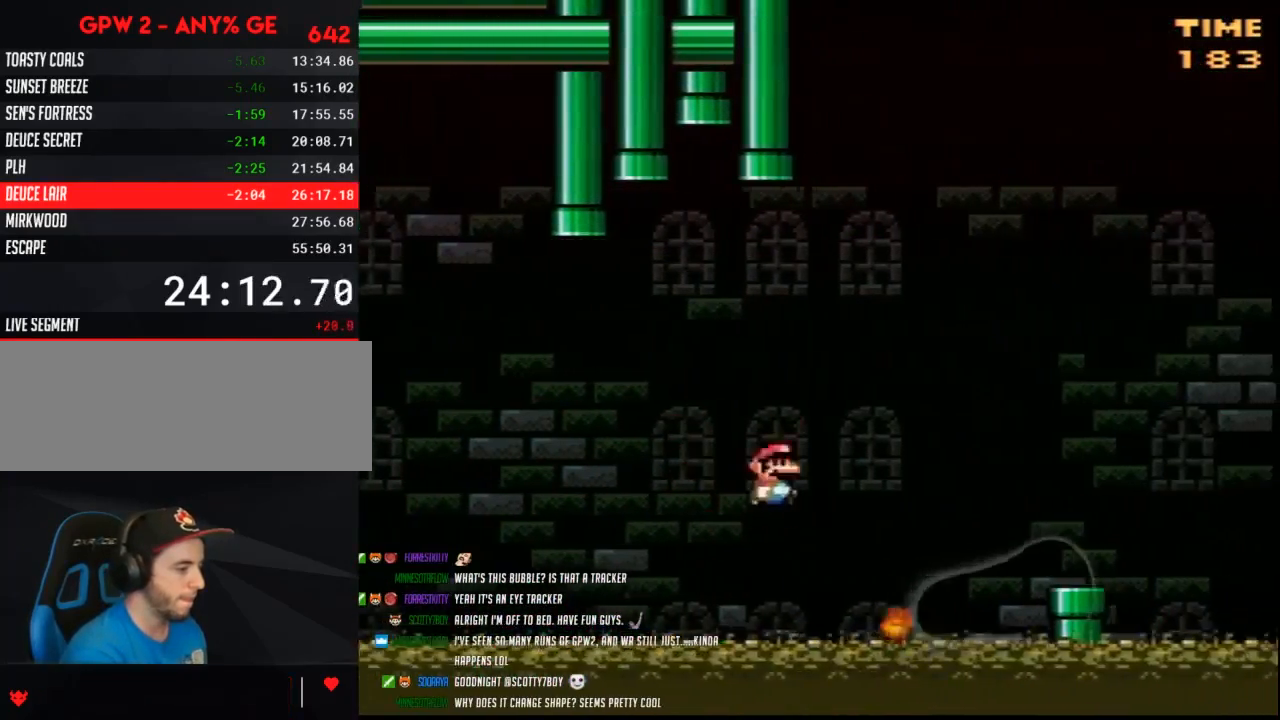
{"buttons": ["Y", "DPAD_UP"], "events": [[167, "B", "up"], [450, "DPAD_LEFT", "down"], [450, "DPAD_RIGHT", "up"], [483, "DPAD_LEFT", "up"], [483, "DPAD_UP", "down"]]}
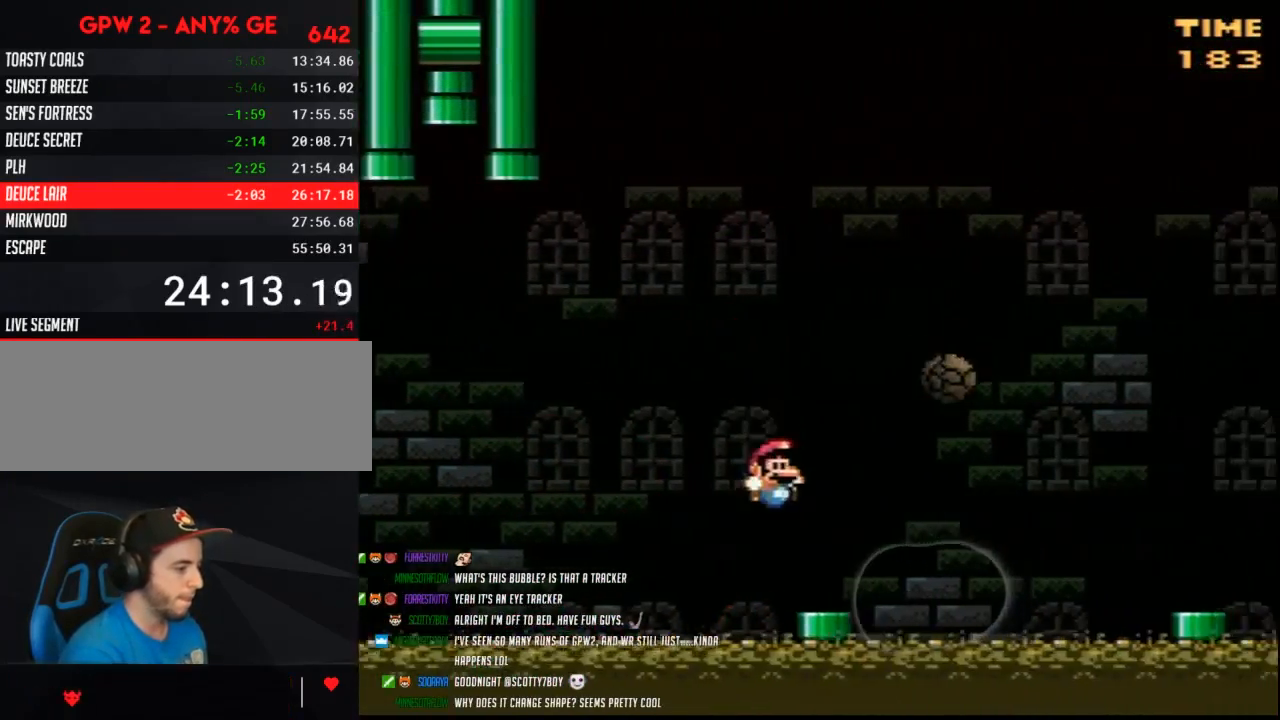
{"buttons": ["Y", "DPAD_RIGHT"], "events": [[17, "DPAD_RIGHT", "down"], [17, "DPAD_UP", "up"], [167, "B", "down"], [333, "B", "up"]]}
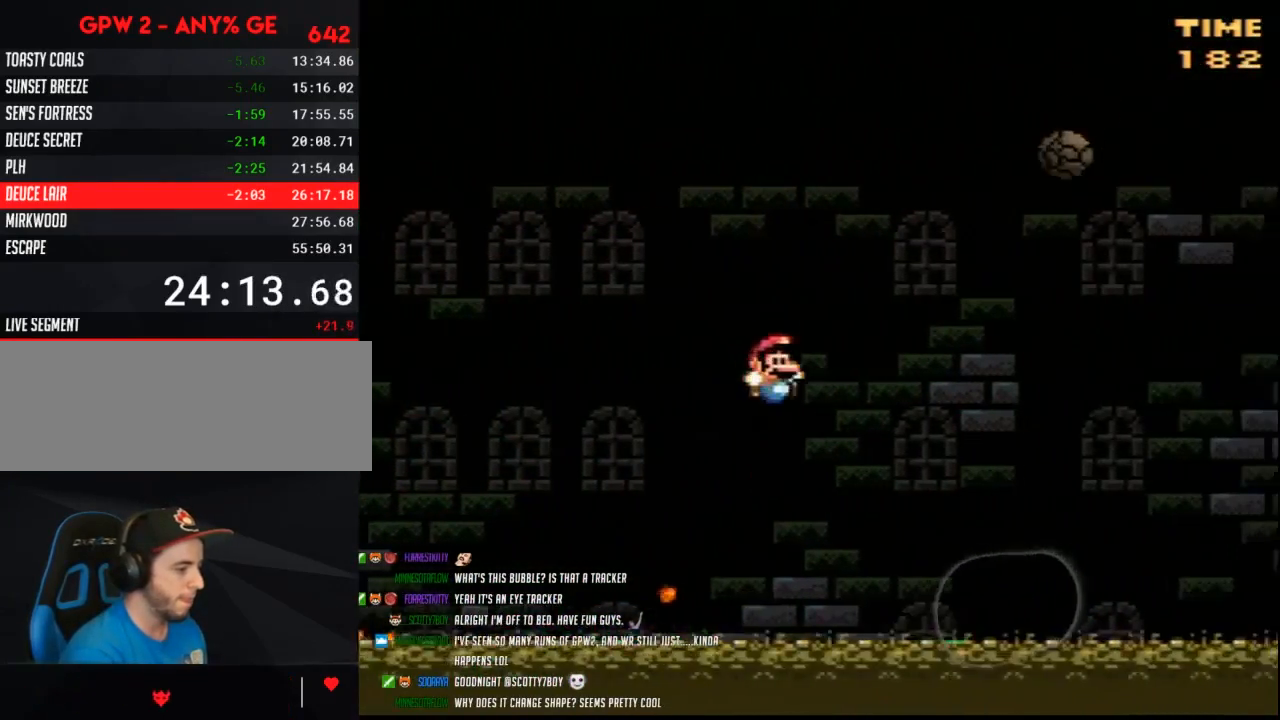
{"buttons": ["B", "Y", "DPAD_RIGHT"], "events": [[267, "DPAD_LEFT", "down"], [267, "DPAD_RIGHT", "up"], [367, "B", "down"], [367, "DPAD_LEFT", "up"], [367, "DPAD_RIGHT", "down"]]}
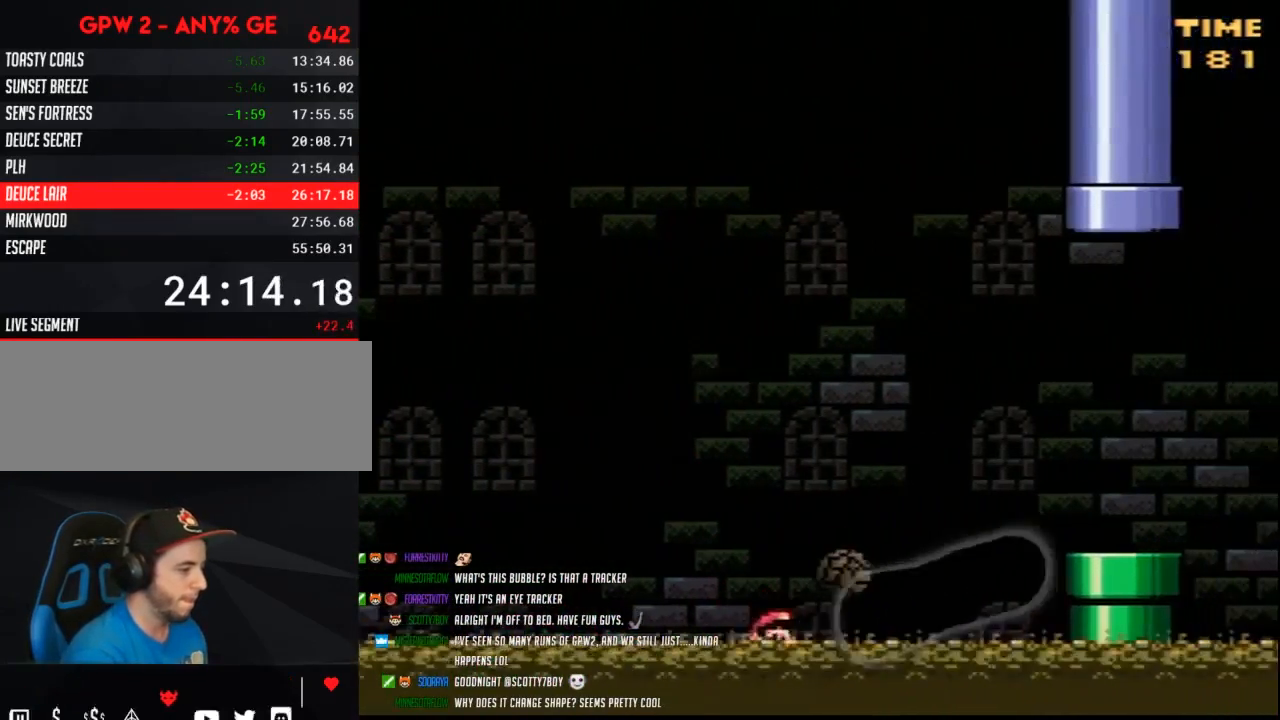
{"buttons": [], "events": [[233, "B", "up"], [267, "DPAD_UP", "down"], [333, "DPAD_RIGHT", "up"], [333, "DPAD_UP", "up"], [450, "Y", "up"]]}
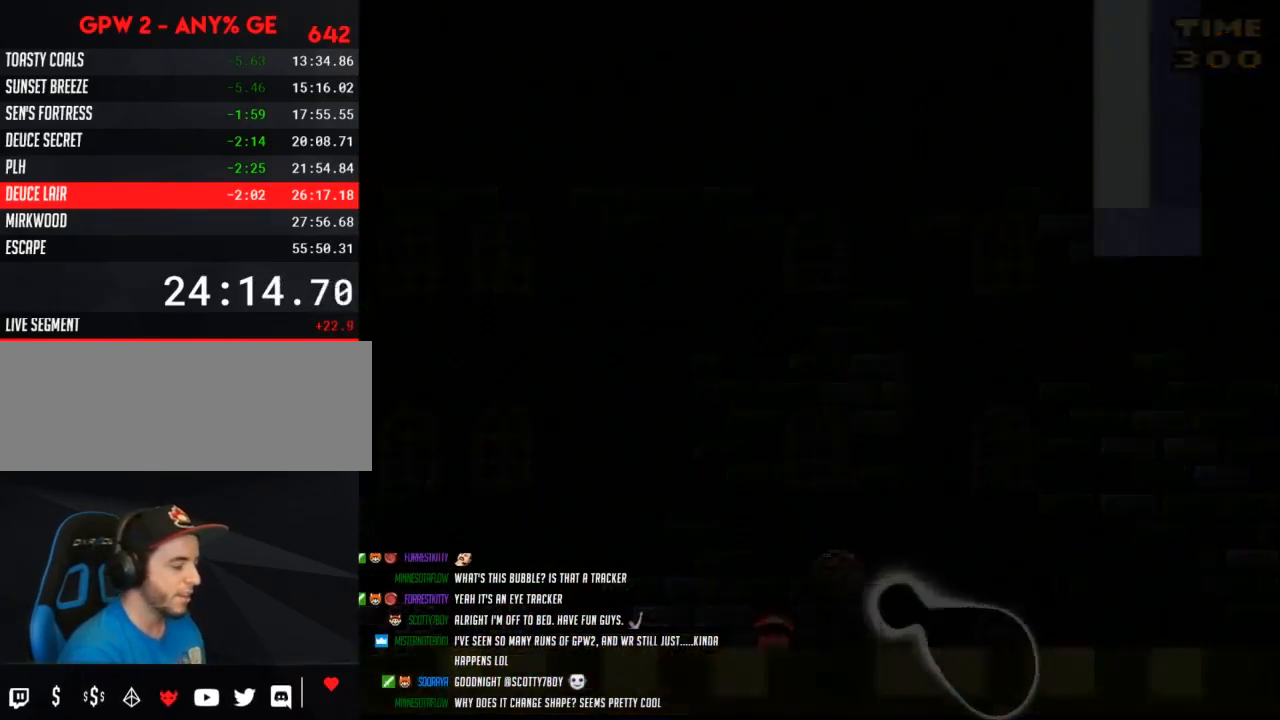
{"buttons": ["B", "Y"], "events": [[83, "B", "down"], [417, "Y", "down"]]}
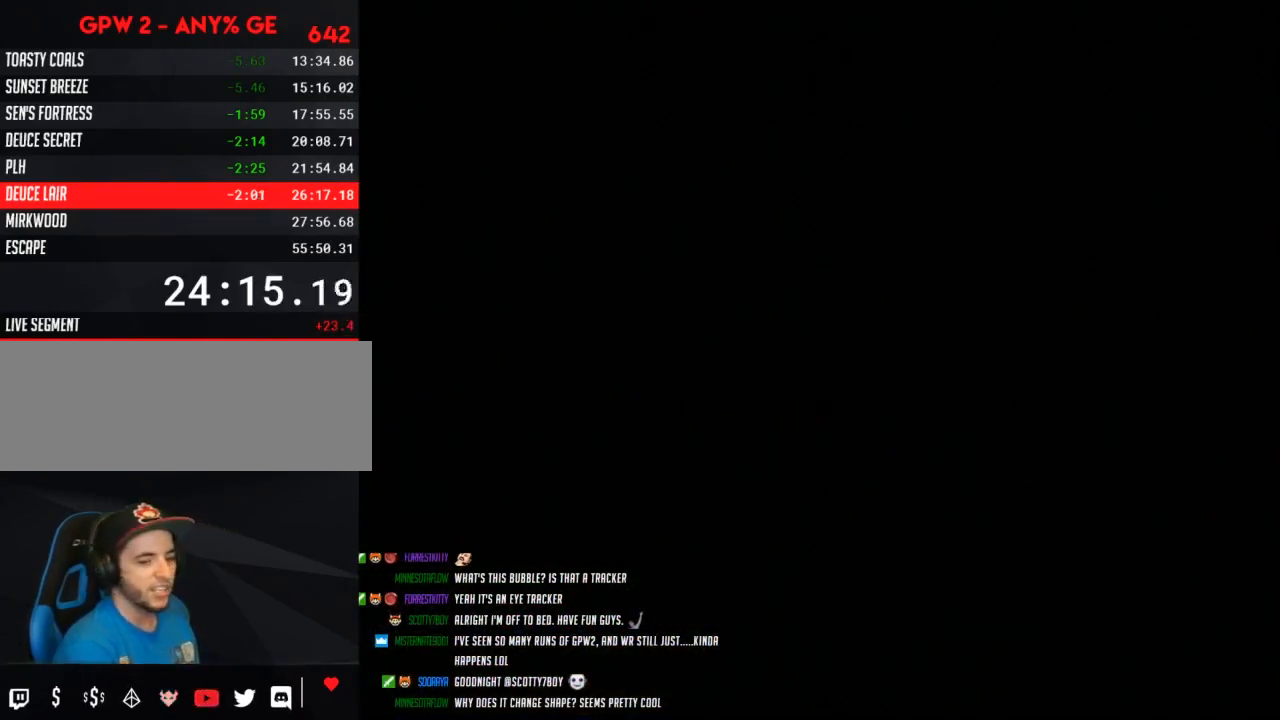
{"buttons": ["B", "Y"], "events": []}
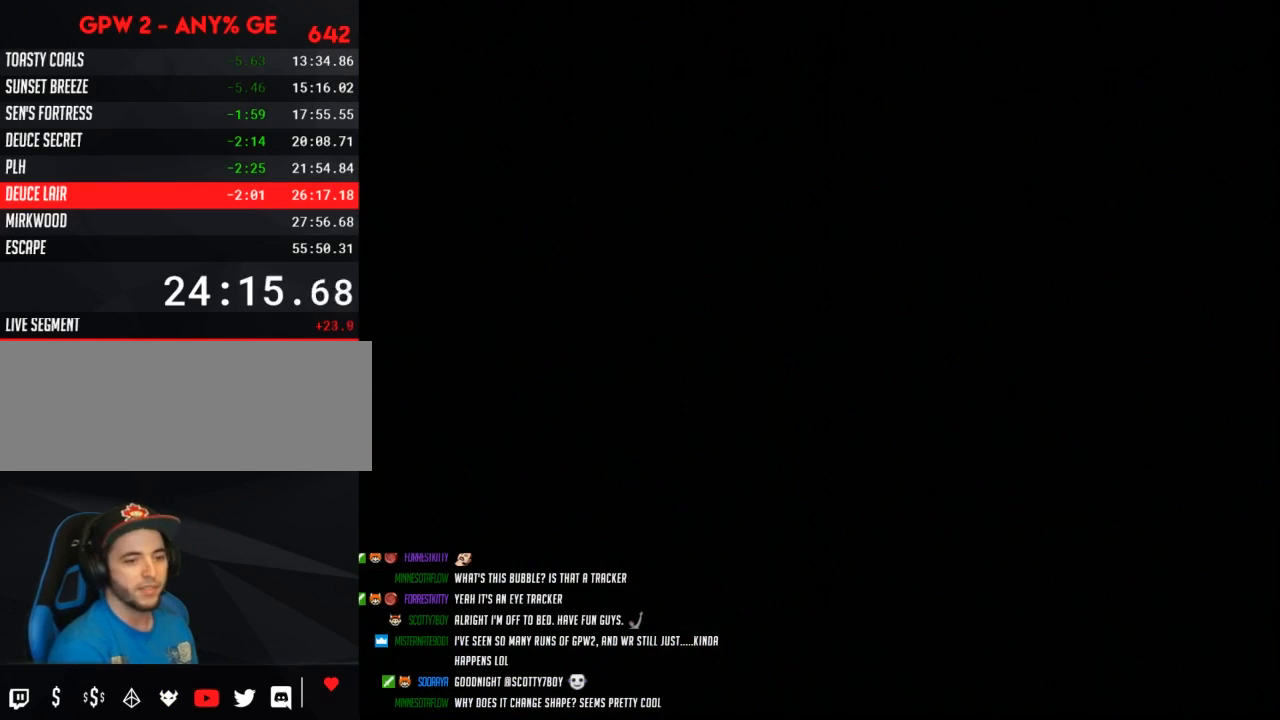
{"buttons": ["B", "Y"], "events": []}
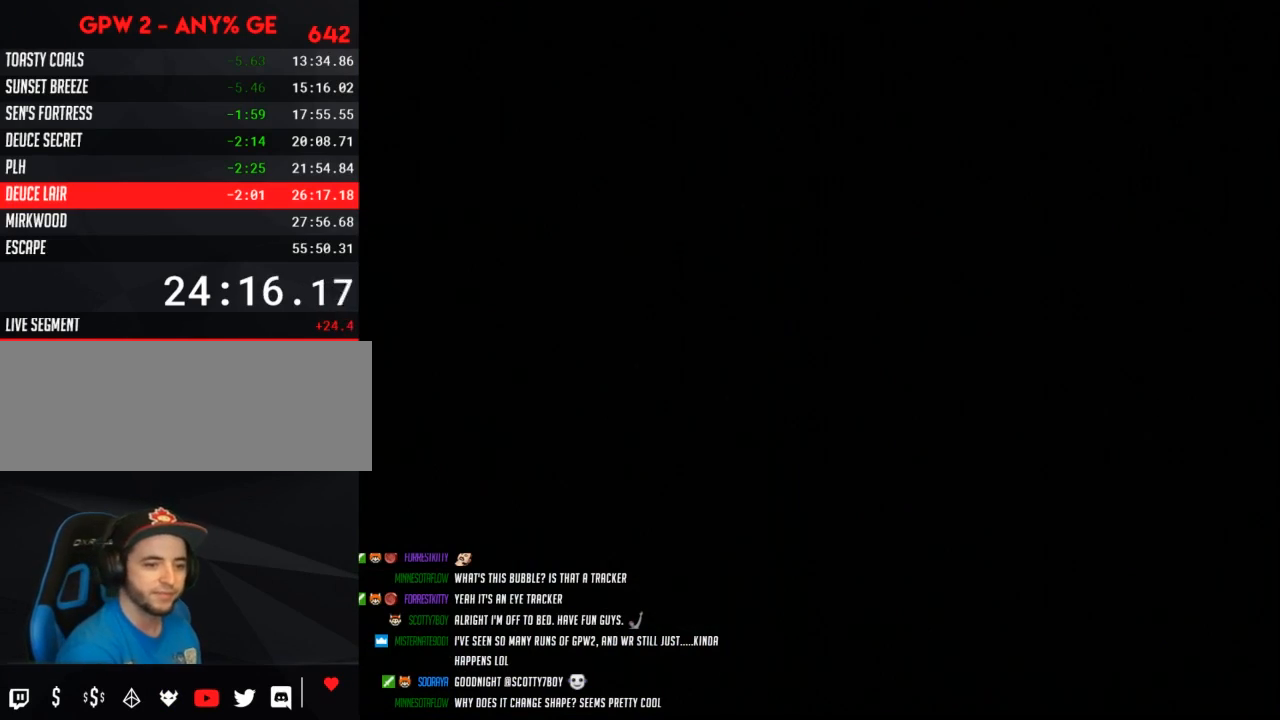
{"buttons": ["Y"], "events": [[150, "B", "up"], [150, "Y", "up"], [167, "Y", "down"]]}
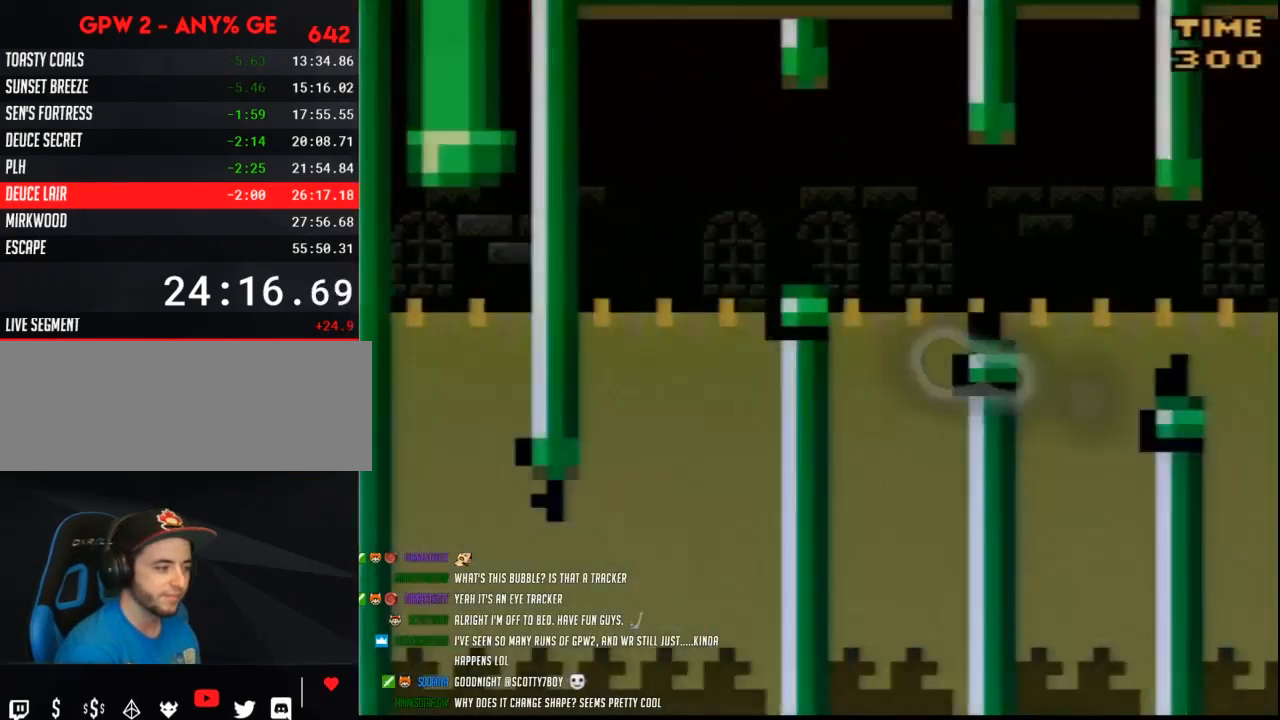
{"buttons": ["X"], "events": [[267, "Y", "up"], [367, "X", "down"]]}
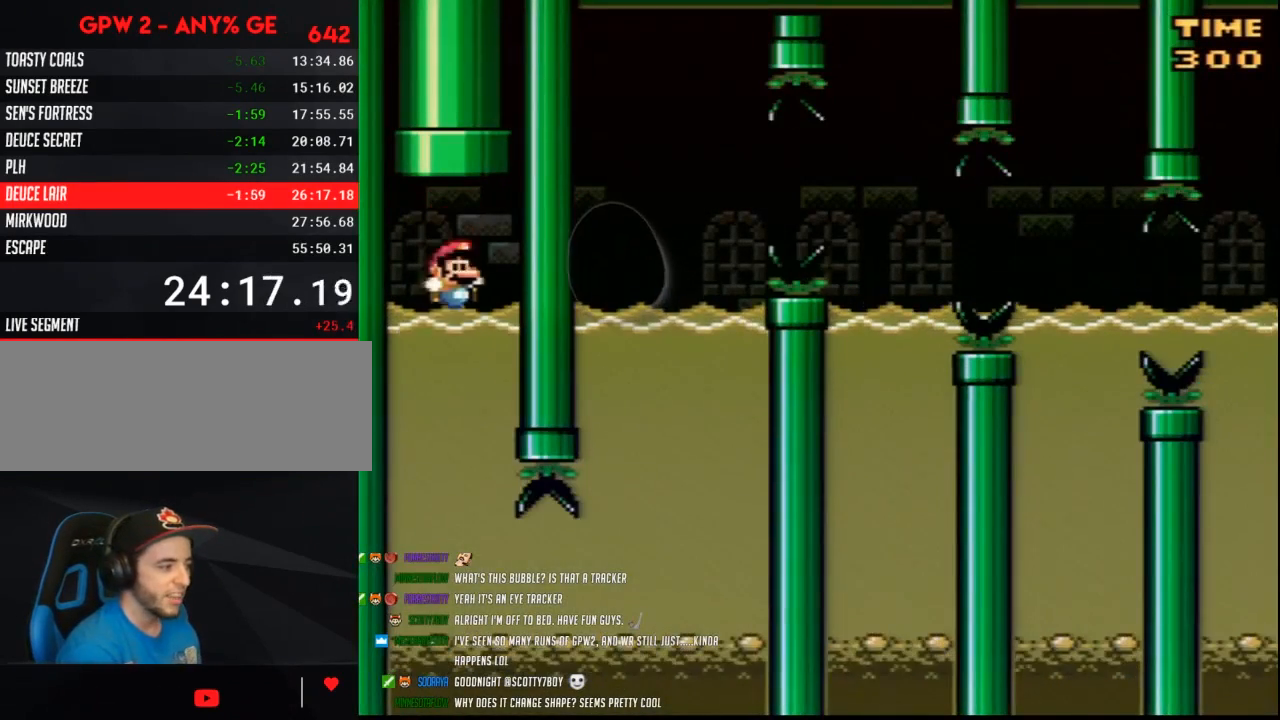
{"buttons": ["X"], "events": []}
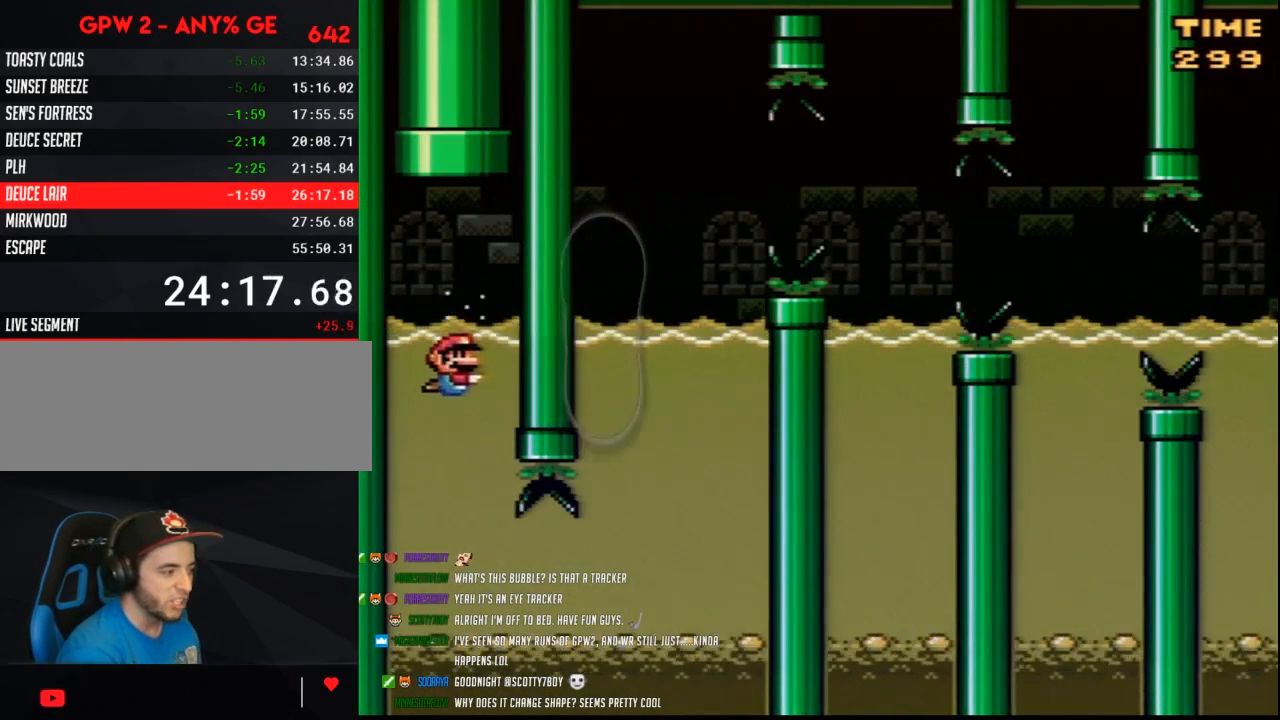
{"buttons": ["X", "DPAD_RIGHT"], "events": [[383, "DPAD_RIGHT", "down"]]}
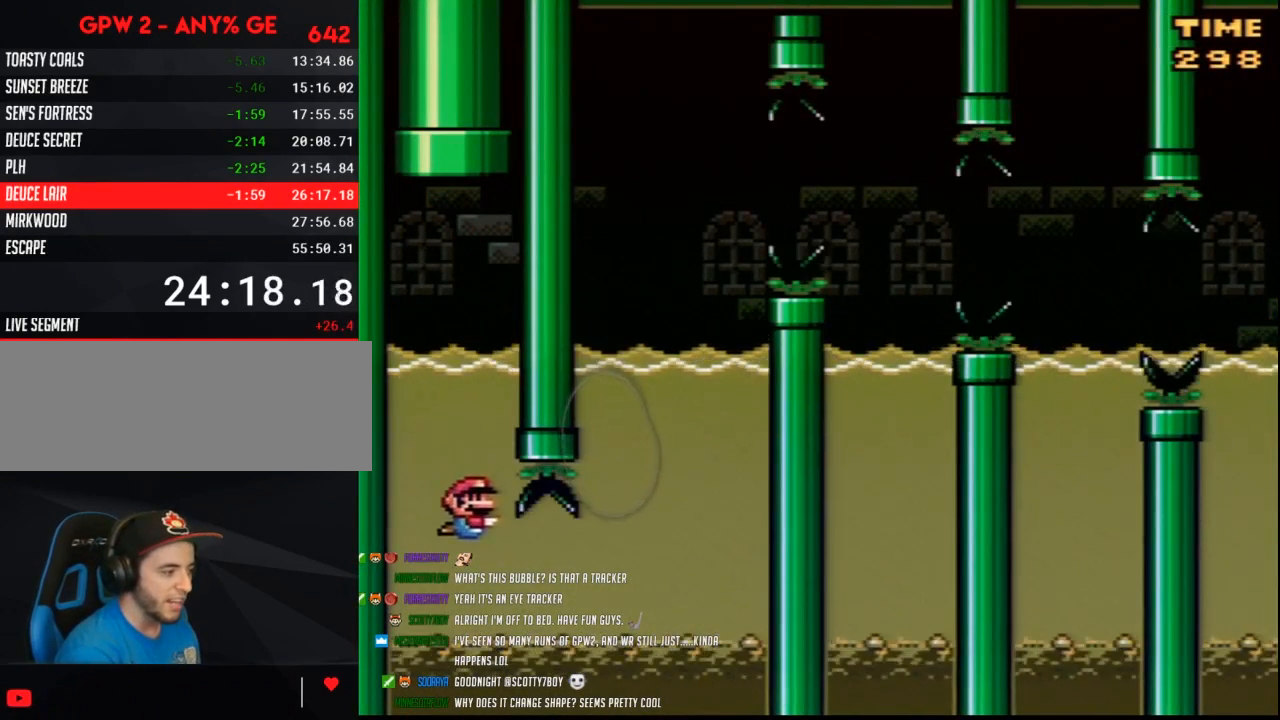
{"buttons": ["A", "X", "DPAD_RIGHT"], "events": [[267, "A", "down"], [350, "A", "up"], [450, "A", "down"]]}
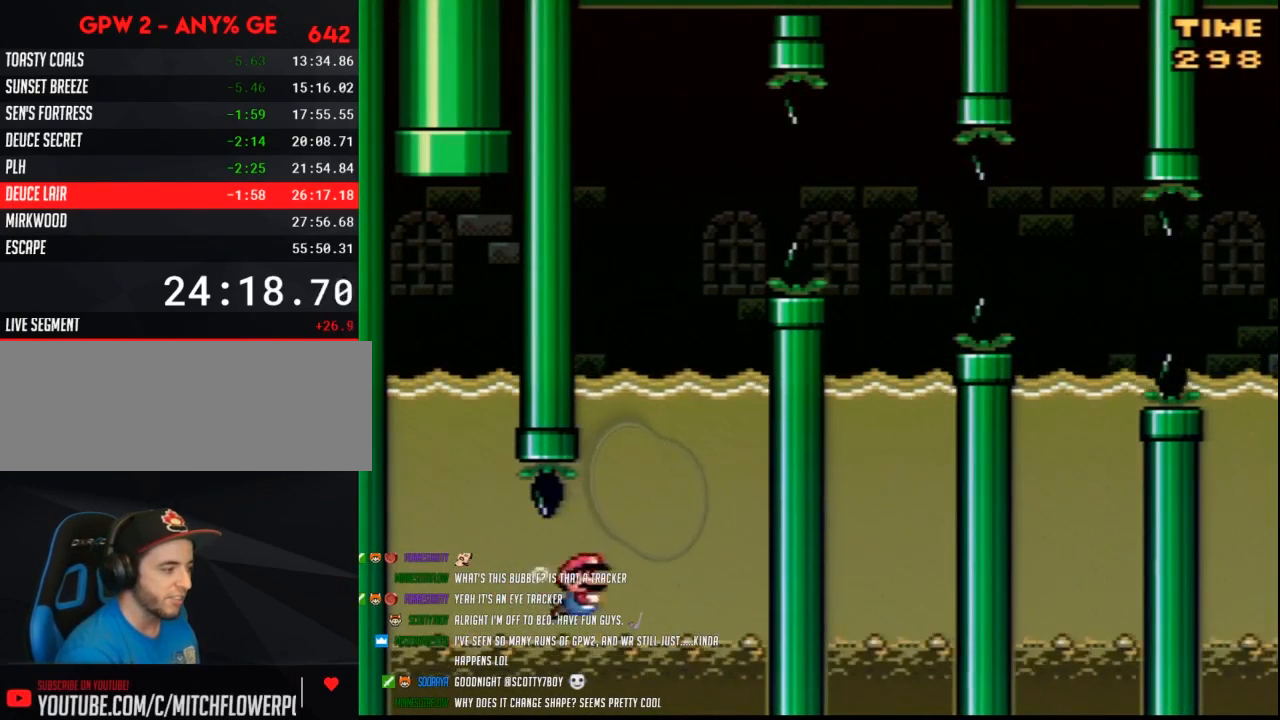
{"buttons": ["X"], "events": [[50, "A", "up"], [117, "A", "down"], [167, "DPAD_RIGHT", "up"], [200, "A", "up"], [300, "A", "down"], [483, "A", "up"]]}
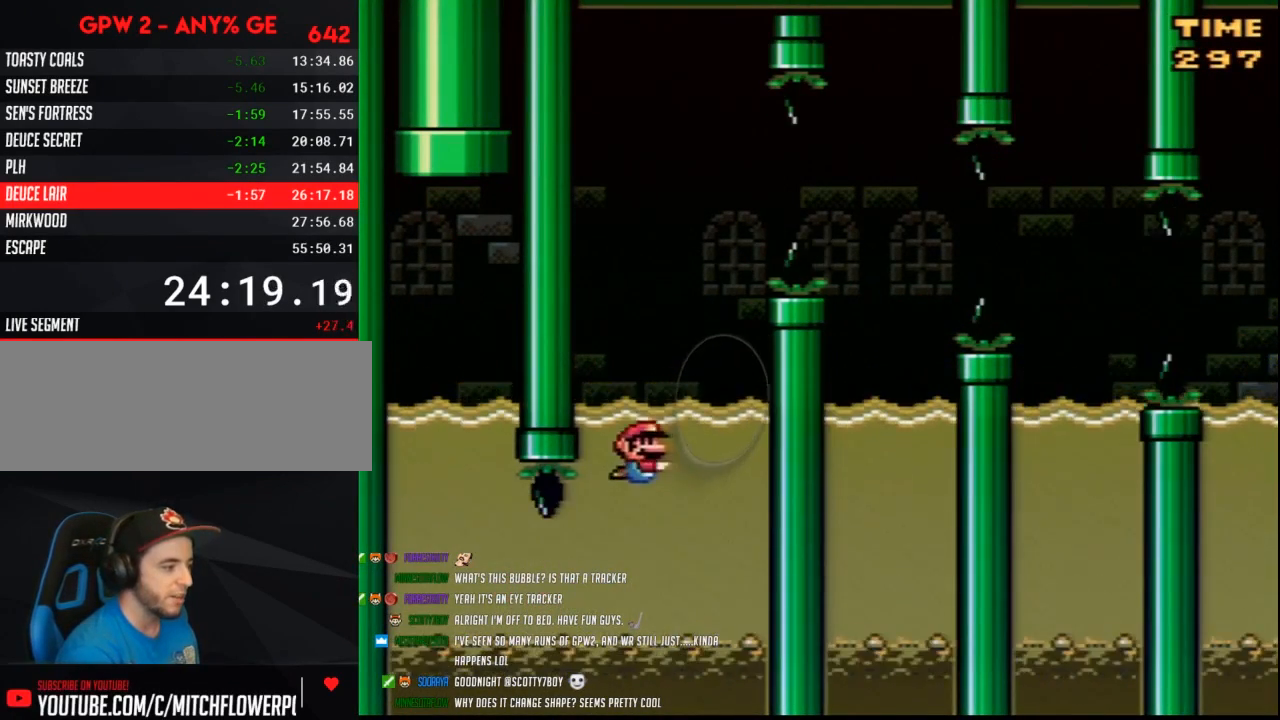
{"buttons": ["A", "X", "DPAD_RIGHT"], "events": [[83, "DPAD_RIGHT", "down"], [117, "DPAD_UP", "down"], [200, "A", "down"], [383, "DPAD_UP", "up"]]}
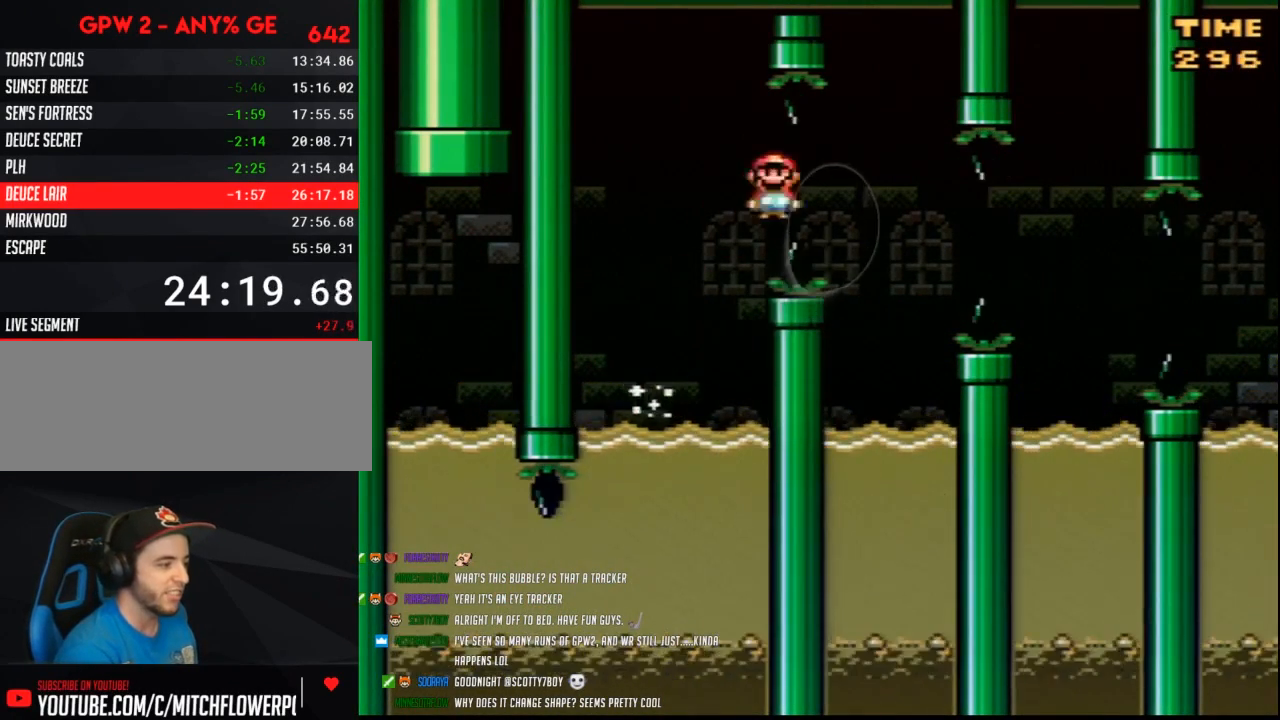
{"buttons": ["X", "DPAD_UP", "DPAD_RIGHT"], "events": [[83, "A", "up"], [183, "DPAD_RIGHT", "up"], [200, "DPAD_LEFT", "down"], [333, "DPAD_UP", "down"], [450, "DPAD_LEFT", "up"], [483, "DPAD_RIGHT", "down"]]}
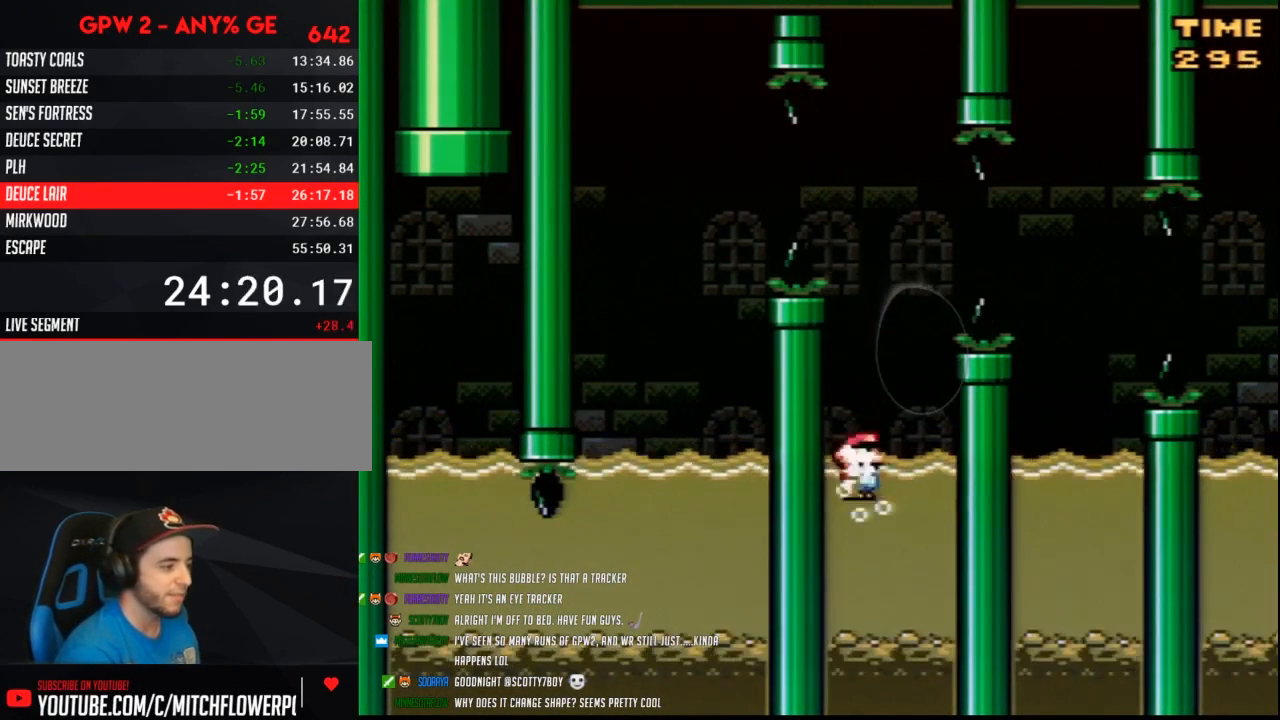
{"buttons": ["X", "DPAD_RIGHT"], "events": [[117, "A", "down"], [450, "DPAD_UP", "up"], [483, "A", "up"]]}
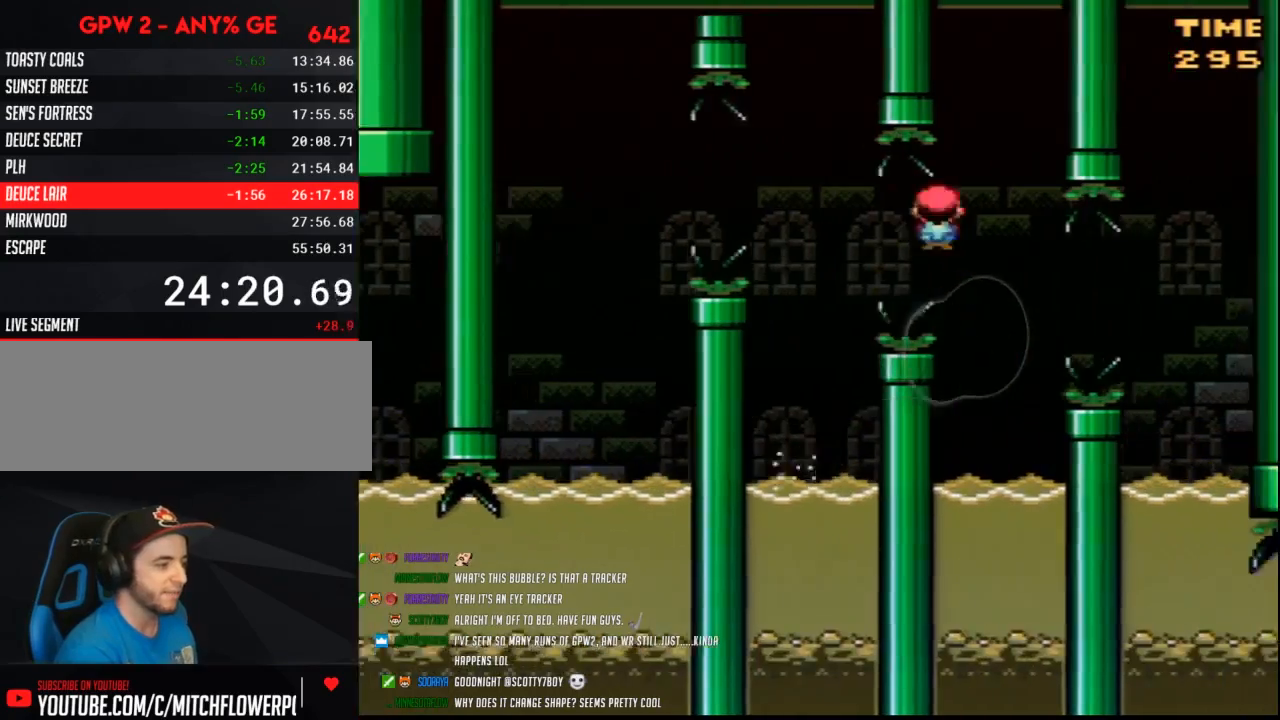
{"buttons": ["X", "DPAD_UP", "DPAD_RIGHT"], "events": [[83, "DPAD_LEFT", "down"], [83, "DPAD_RIGHT", "up"], [333, "DPAD_UP", "down"], [367, "DPAD_LEFT", "up"], [367, "DPAD_RIGHT", "down"], [367, "DPAD_UP", "up"], [400, "DPAD_UP", "down"]]}
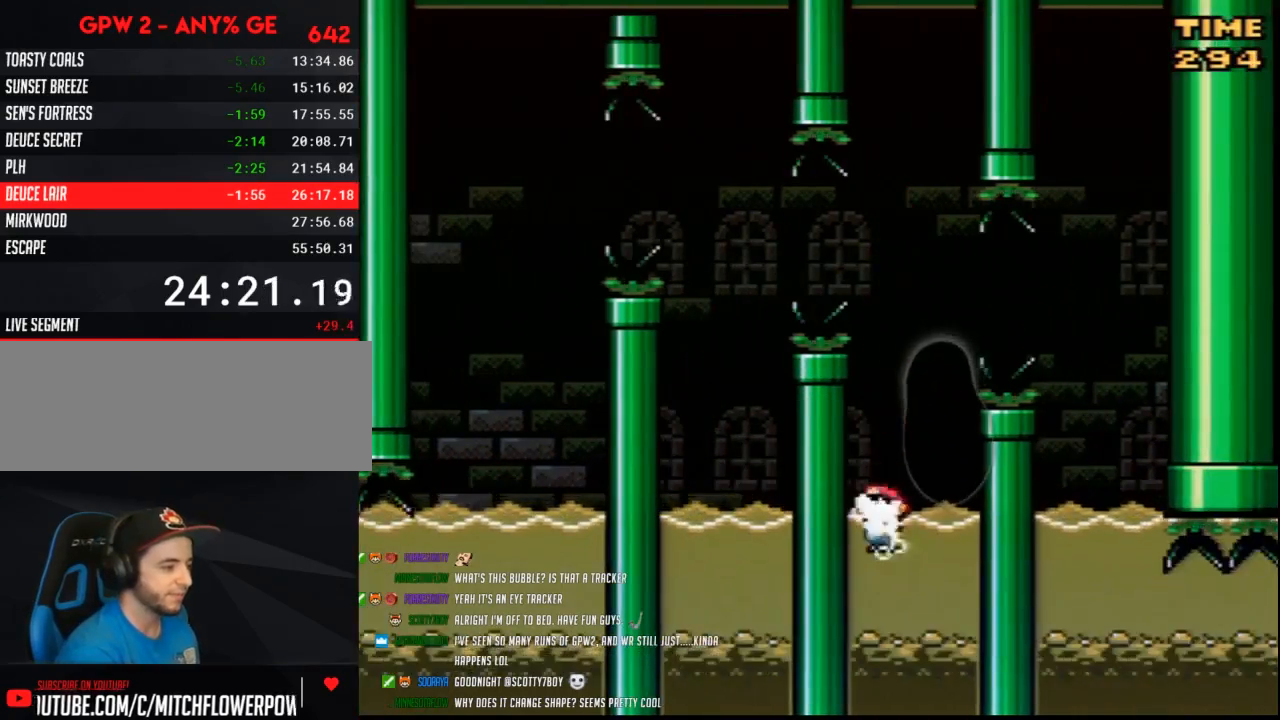
{"buttons": ["X"], "events": [[17, "A", "down"], [267, "DPAD_UP", "up"], [367, "A", "up"], [483, "DPAD_RIGHT", "up"]]}
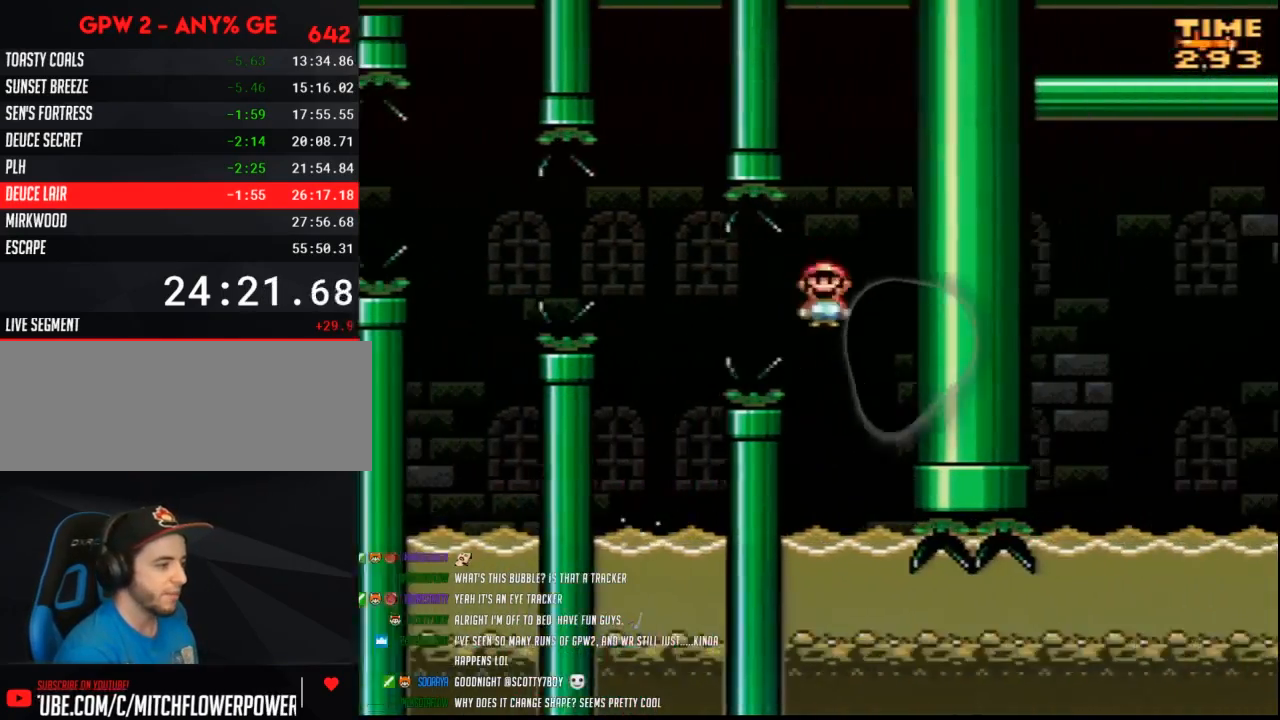
{"buttons": ["X", "DPAD_RIGHT"], "events": [[17, "DPAD_LEFT", "down"], [200, "DPAD_LEFT", "up"], [233, "DPAD_RIGHT", "down"], [367, "DPAD_RIGHT", "up"], [450, "DPAD_RIGHT", "down"]]}
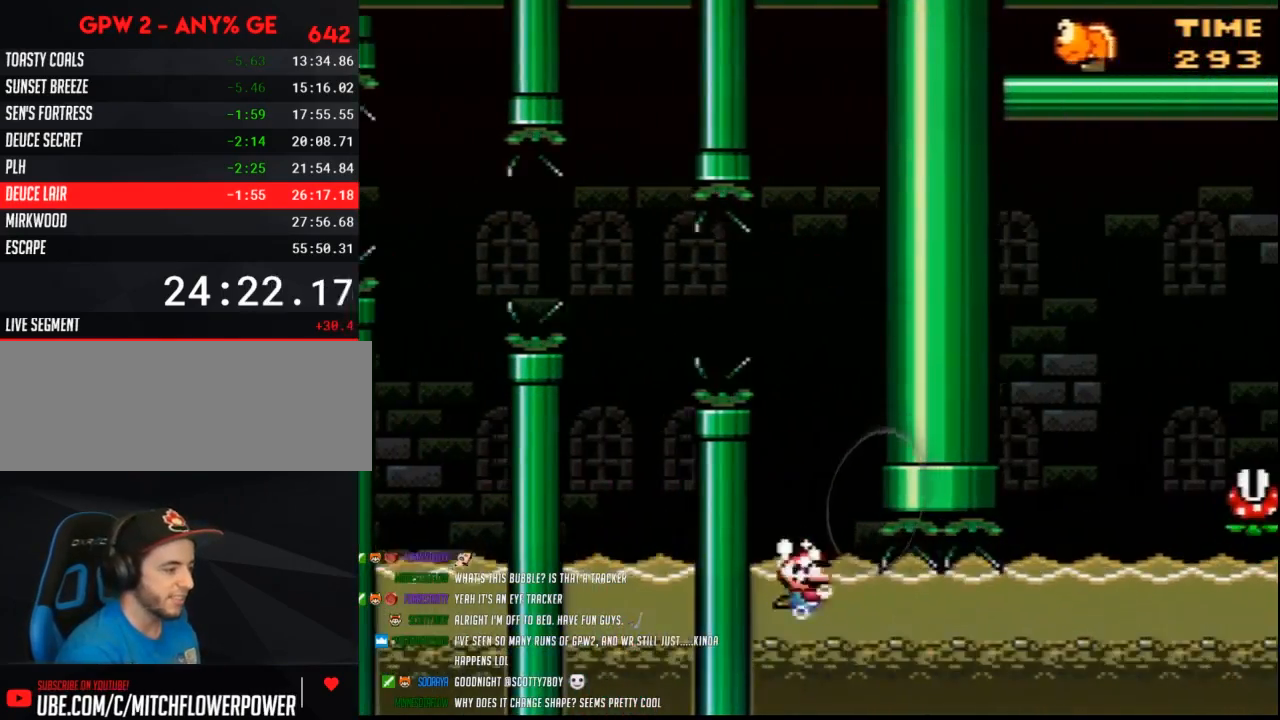
{"buttons": ["X", "DPAD_RIGHT"], "events": [[367, "DPAD_DOWN", "down"], [383, "A", "down"], [383, "DPAD_RIGHT", "up"], [450, "DPAD_DOWN", "up"], [450, "DPAD_RIGHT", "down"], [483, "A", "up"]]}
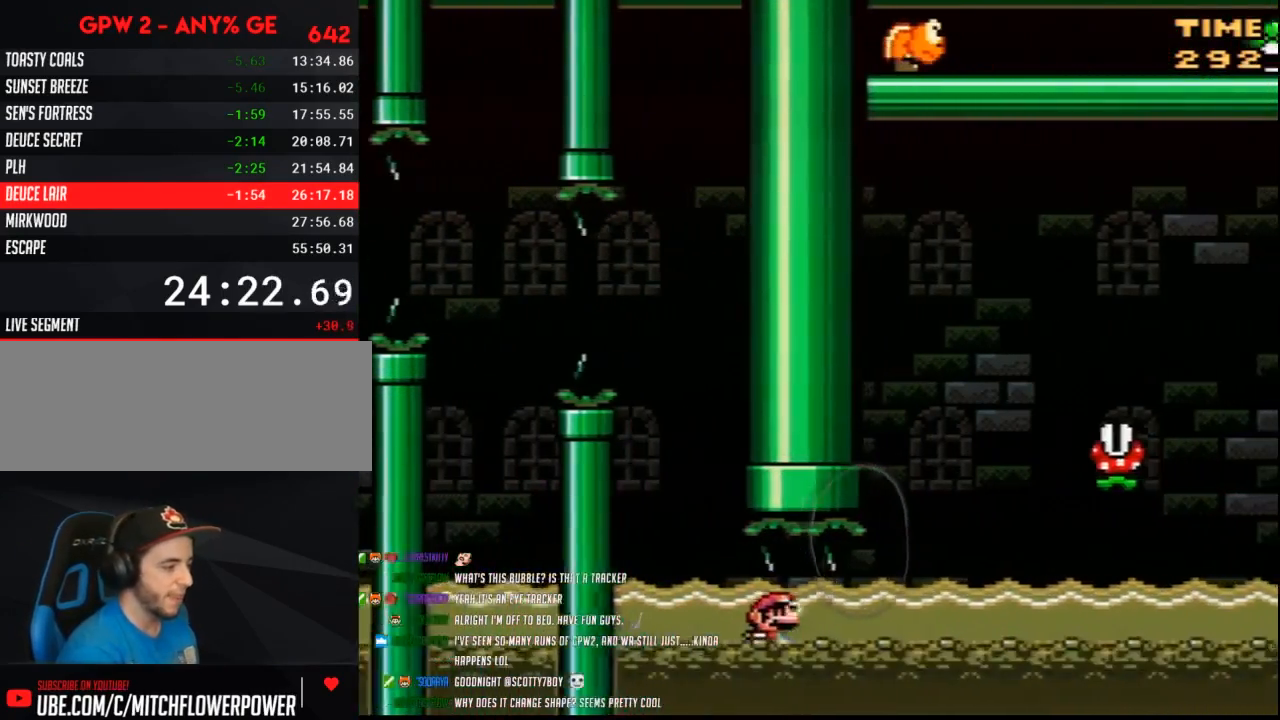
{"buttons": ["X", "DPAD_UP", "DPAD_RIGHT"], "events": [[350, "DPAD_DOWN", "down"], [400, "DPAD_RIGHT", "up"], [417, "A", "down"], [450, "DPAD_DOWN", "up"], [450, "DPAD_RIGHT", "down"], [483, "A", "up"], [483, "DPAD_UP", "down"]]}